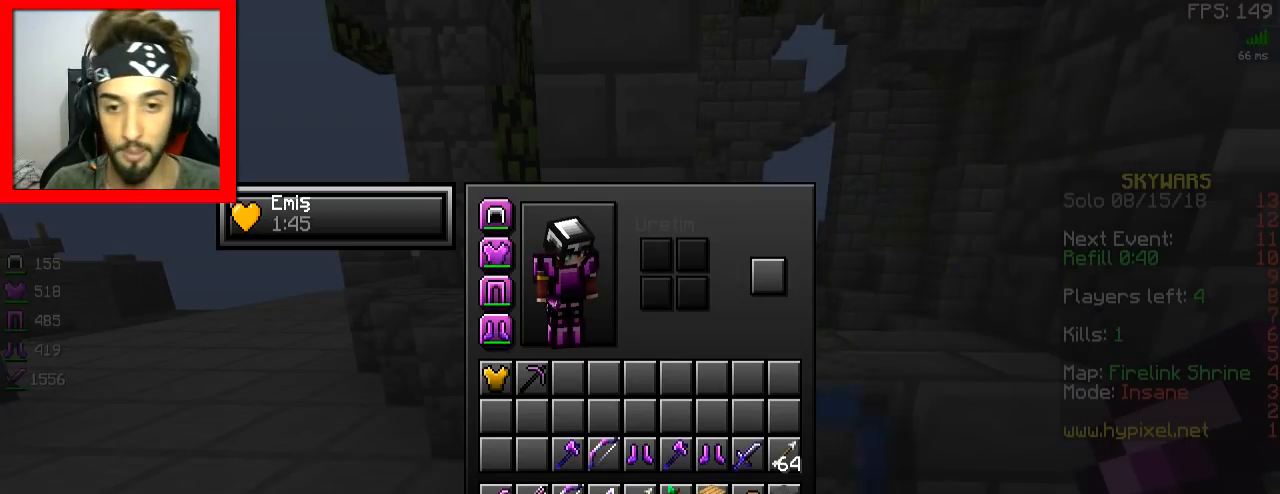
Gameplay with keyboard and mouse; each line is a JSON object with the keys and mouse buttons held at the frame after it. "events" lists presses ("down") and releases ("up") of "a", "d", "s", "space", "w", "mouse_left" and "mouse_right" between this image and that frame as [ms after this image, input, new state], when the widget could be followed in between. "mouse_left", "mouse_right" = the "left", "right" buttons of the "mouse" list. No other keys are recorded. Fast repeated clicks can show as one long hold. Mouse movement is not recorded.
{"keys": ["w"], "mouse": [], "events": [[434, "w", "down"]]}
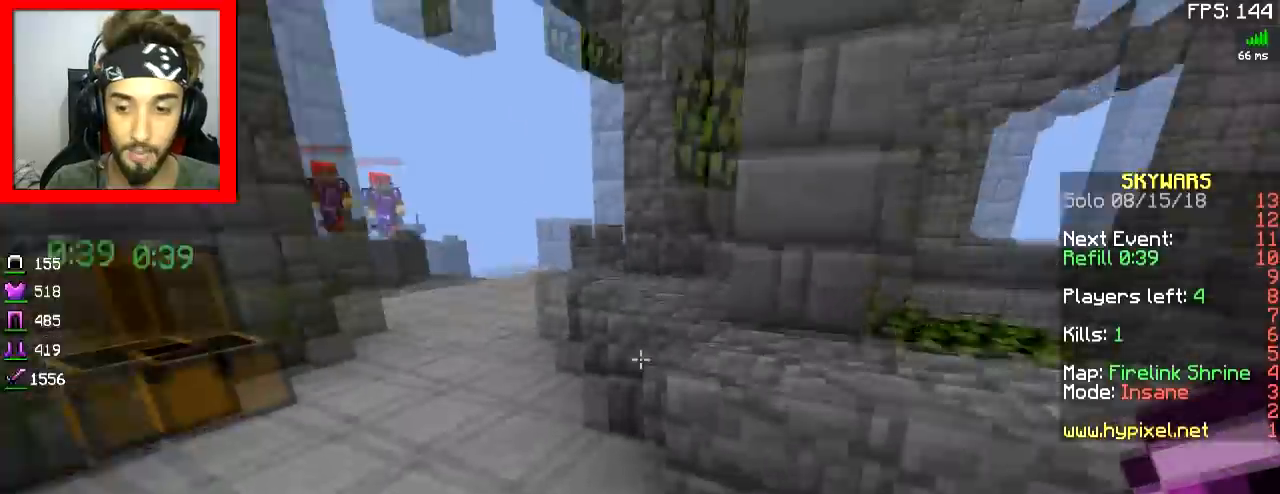
{"keys": ["w"], "mouse": [], "events": [[34, "a", "down"], [184, "space", "down"], [234, "a", "up"], [284, "space", "up"]]}
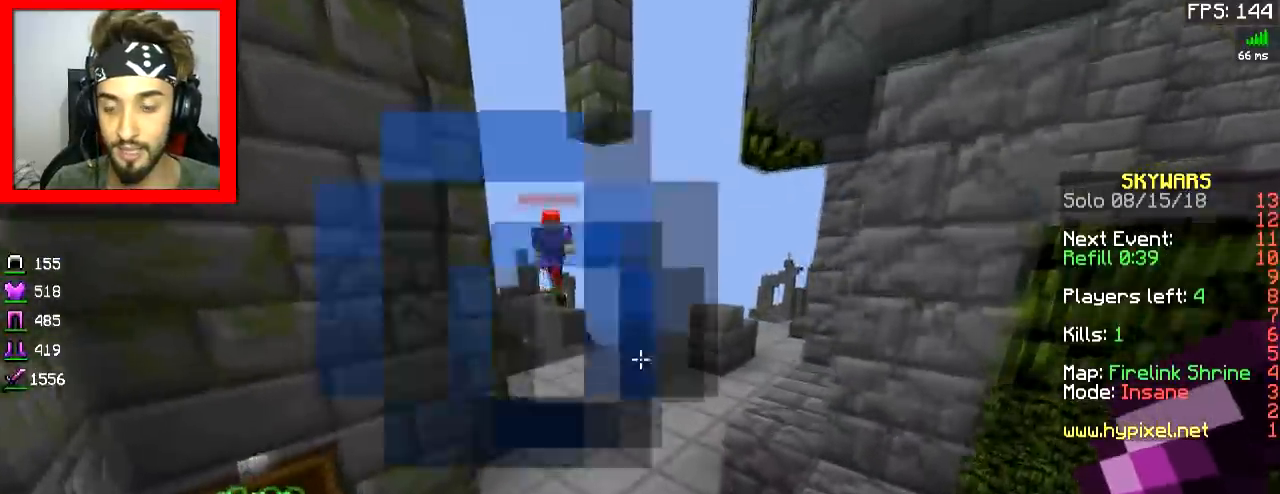
{"keys": ["w"], "mouse": [], "events": [[234, "space", "down"], [384, "space", "up"]]}
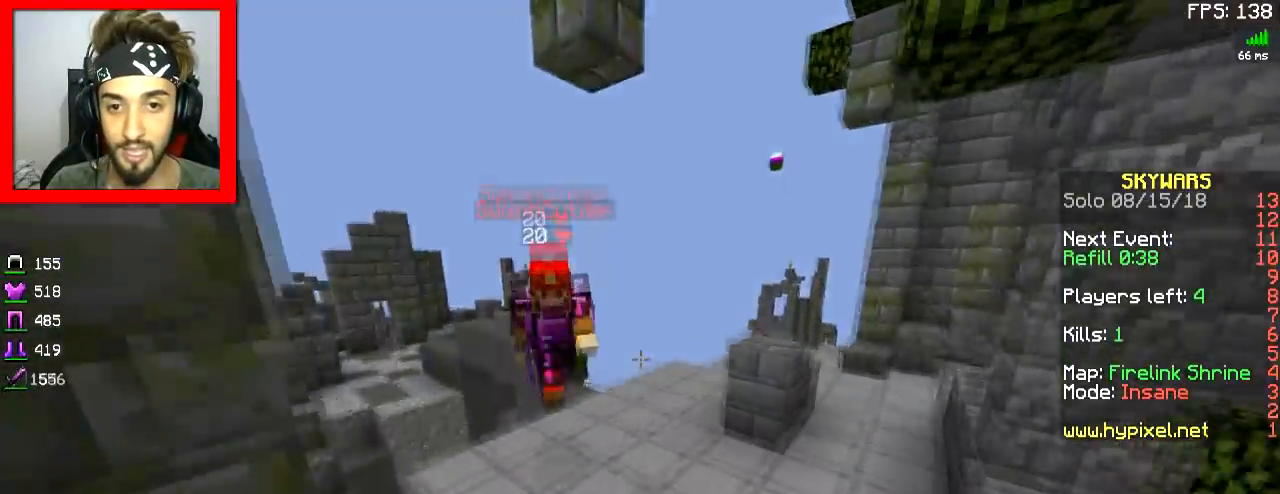
{"keys": ["d"], "mouse": ["left"], "events": [[50, "mouse_left", "down"], [150, "mouse_left", "up"], [250, "mouse_left", "down"], [283, "mouse_left", "up"], [333, "d", "down"], [333, "mouse_left", "down"], [383, "mouse_left", "up"], [433, "mouse_left", "down"], [483, "w", "up"]]}
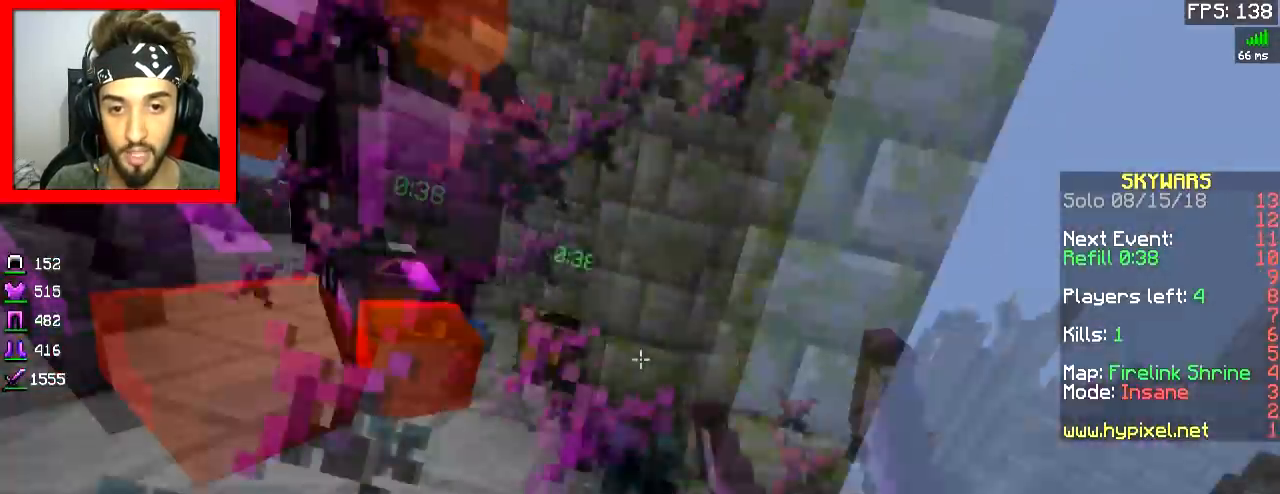
{"keys": ["w"], "mouse": ["left"], "events": [[83, "a", "down"], [83, "d", "up"], [83, "mouse_left", "up"], [133, "mouse_left", "down"], [200, "w", "down"], [234, "mouse_left", "up"], [284, "mouse_left", "down"], [334, "mouse_left", "up"], [384, "mouse_left", "down"], [434, "mouse_left", "up"], [484, "a", "up"], [484, "mouse_left", "down"]]}
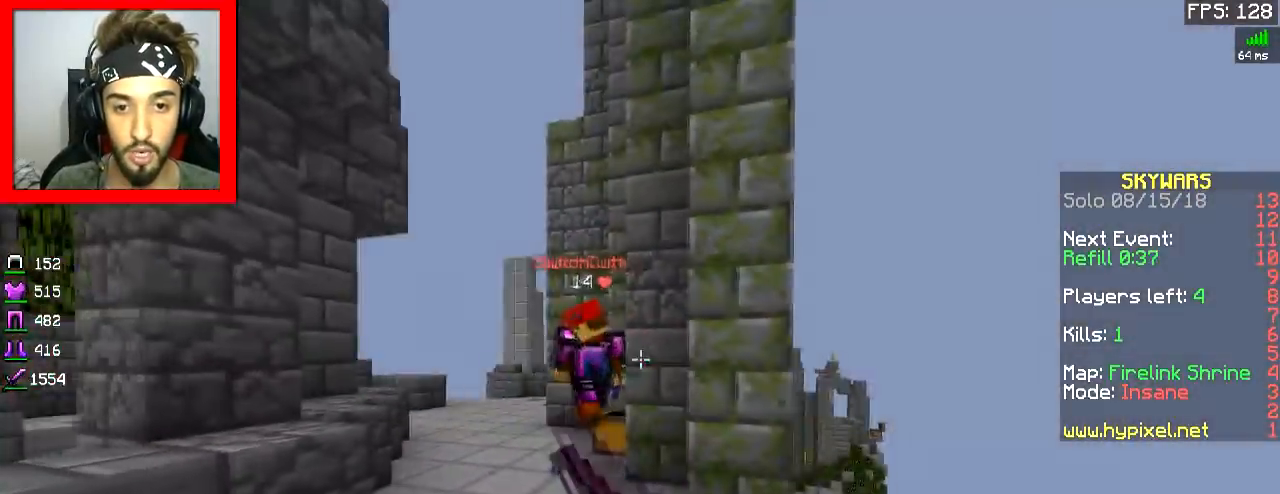
{"keys": ["w"], "mouse": ["left"], "events": [[34, "mouse_left", "up"], [184, "mouse_right", "down"], [234, "mouse_right", "up"], [334, "mouse_left", "down"], [384, "mouse_left", "up"], [434, "mouse_left", "down"]]}
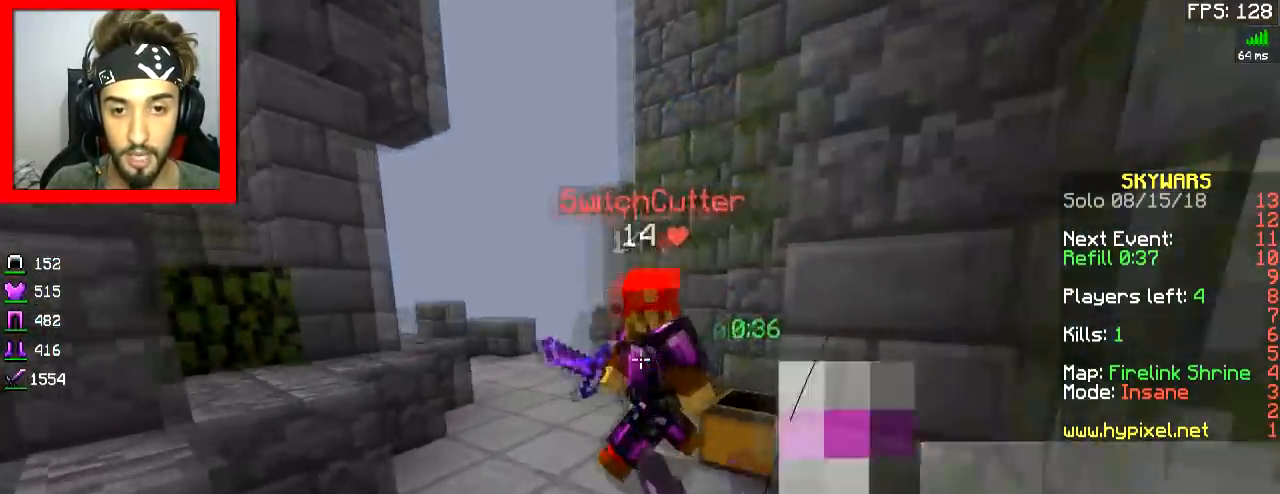
{"keys": ["w"], "mouse": [], "events": [[33, "mouse_left", "up"], [83, "mouse_left", "down"], [184, "mouse_left", "up"], [234, "mouse_left", "down"], [284, "mouse_left", "up"], [334, "mouse_left", "down"], [384, "mouse_left", "up"], [434, "mouse_left", "down"], [484, "mouse_left", "up"]]}
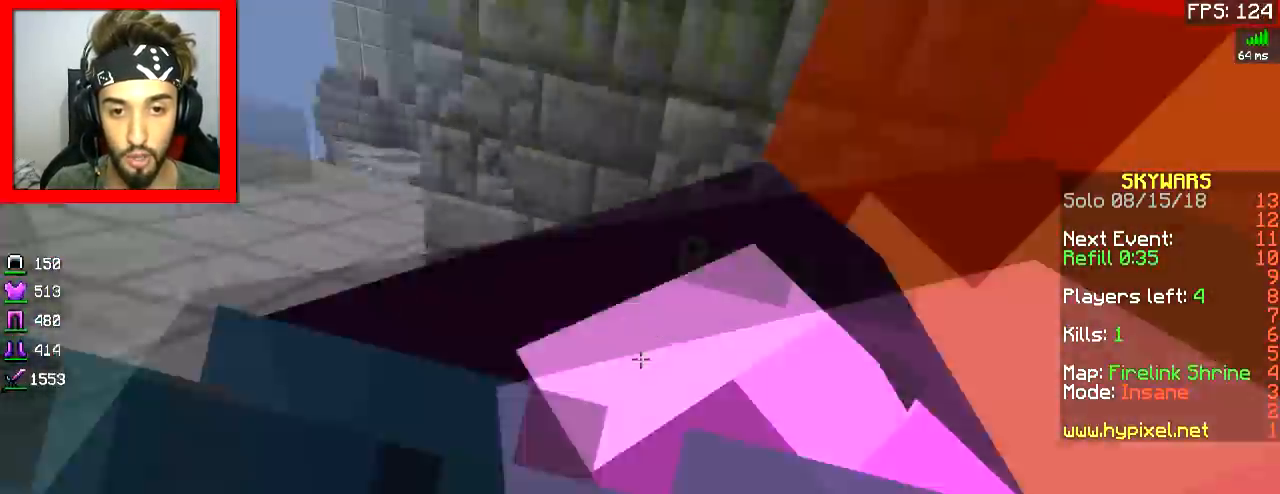
{"keys": ["w"], "mouse": ["left"], "events": [[33, "mouse_left", "down"], [83, "mouse_left", "up"], [133, "mouse_left", "down"], [183, "mouse_left", "up"], [216, "mouse_left", "down"], [283, "mouse_left", "up"], [333, "mouse_left", "down"], [383, "mouse_left", "up"], [433, "mouse_left", "down"]]}
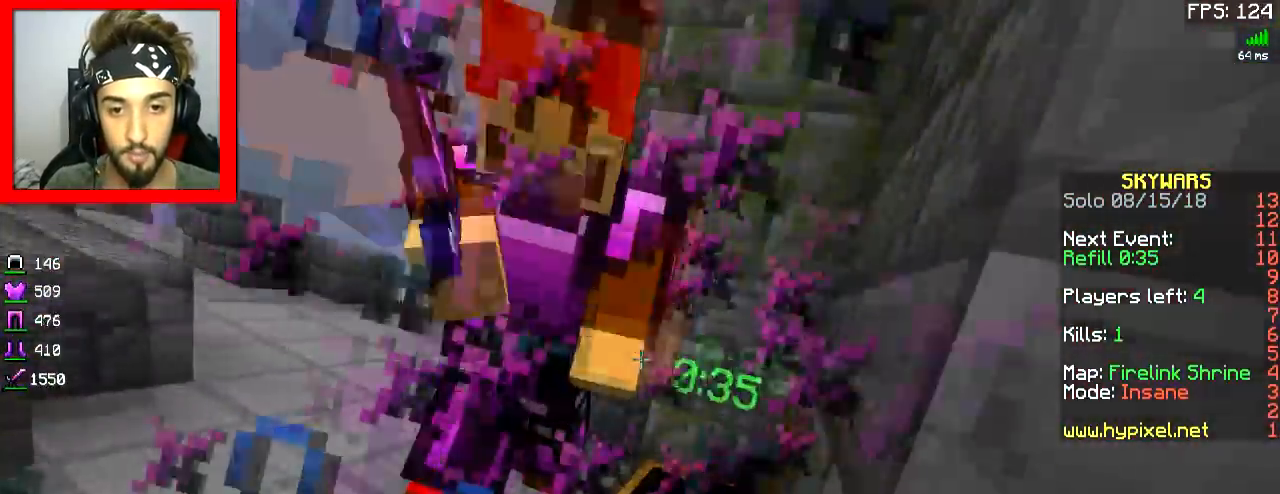
{"keys": ["w"], "mouse": ["right"], "events": [[150, "mouse_left", "up"], [200, "mouse_left", "down"], [250, "mouse_left", "up"], [300, "mouse_left", "down"], [350, "mouse_left", "up"], [484, "mouse_right", "down"]]}
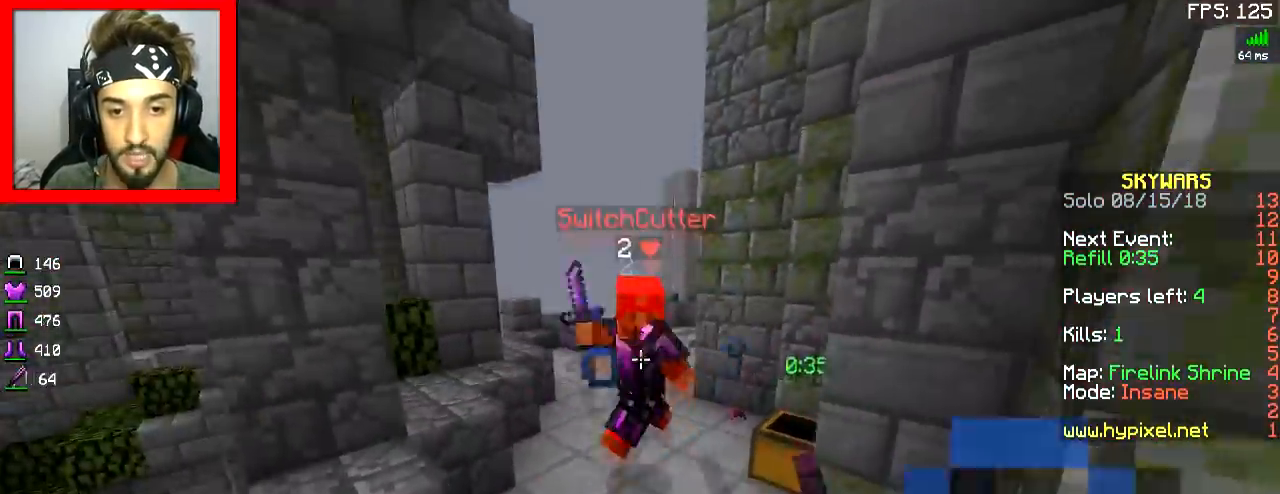
{"keys": ["w"], "mouse": [], "events": [[84, "mouse_right", "up"], [234, "mouse_left", "down"], [434, "mouse_left", "up"]]}
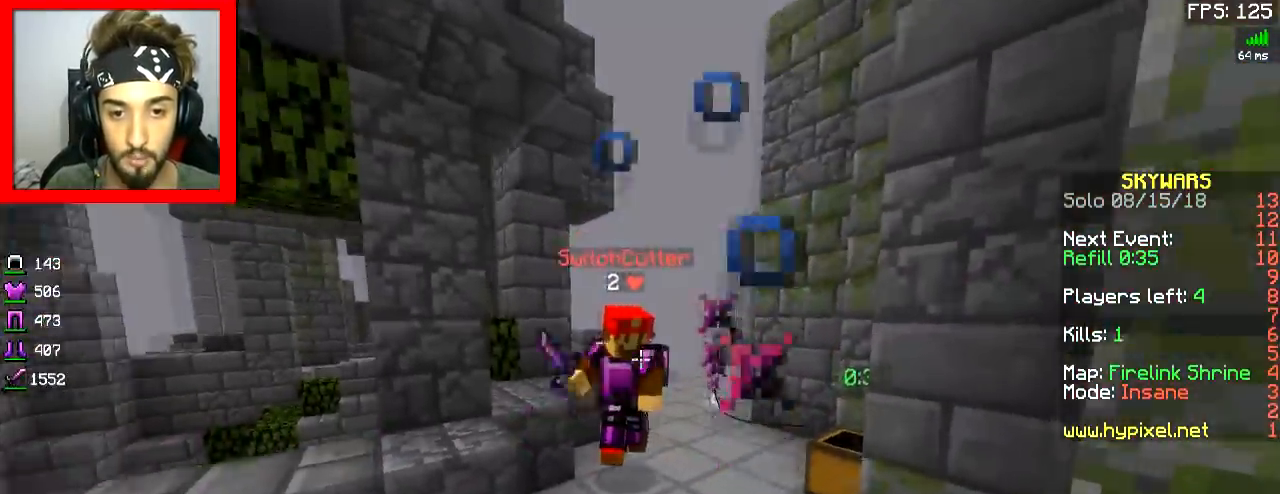
{"keys": ["w"], "mouse": [], "events": [[133, "mouse_right", "down"], [184, "mouse_left", "down"], [184, "mouse_right", "up"], [284, "mouse_left", "up"], [334, "mouse_left", "down"], [484, "mouse_left", "up"]]}
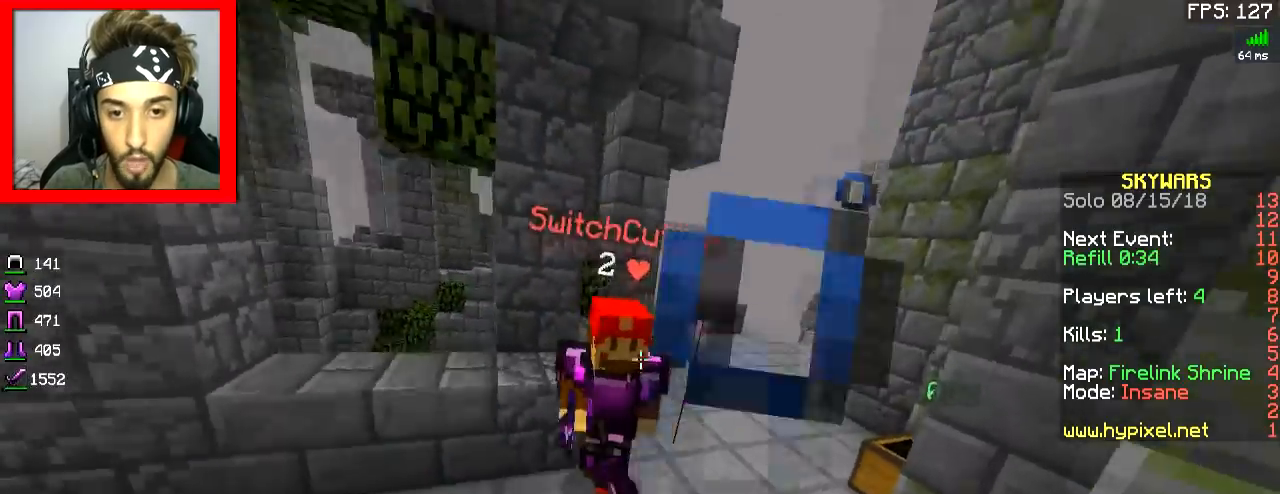
{"keys": ["w"], "mouse": ["left"], "events": [[33, "mouse_left", "down"], [300, "mouse_left", "up"], [350, "mouse_left", "down"]]}
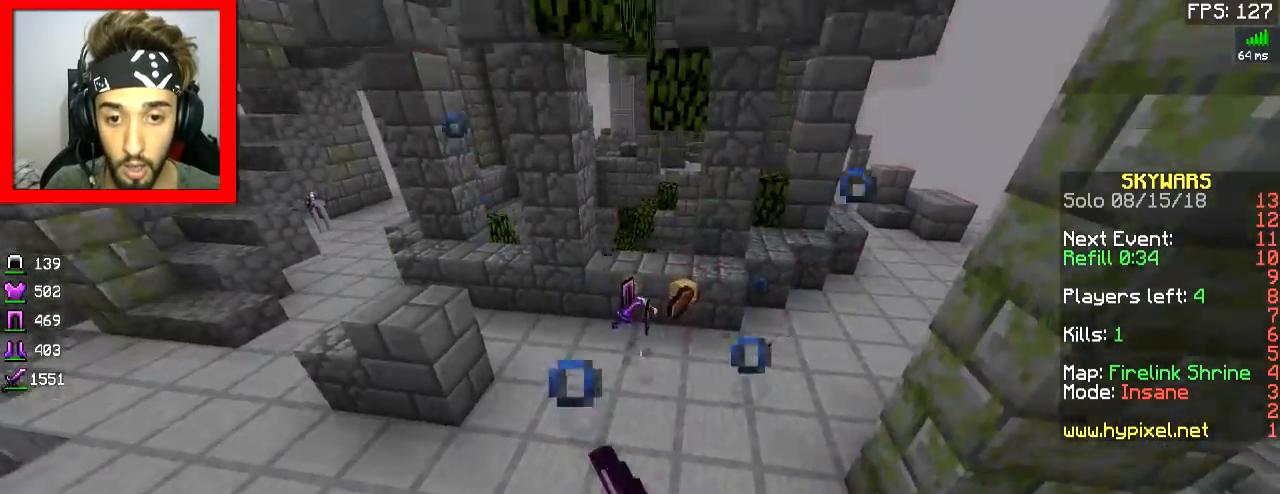
{"keys": ["w"], "mouse": [], "events": [[83, "mouse_left", "up"]]}
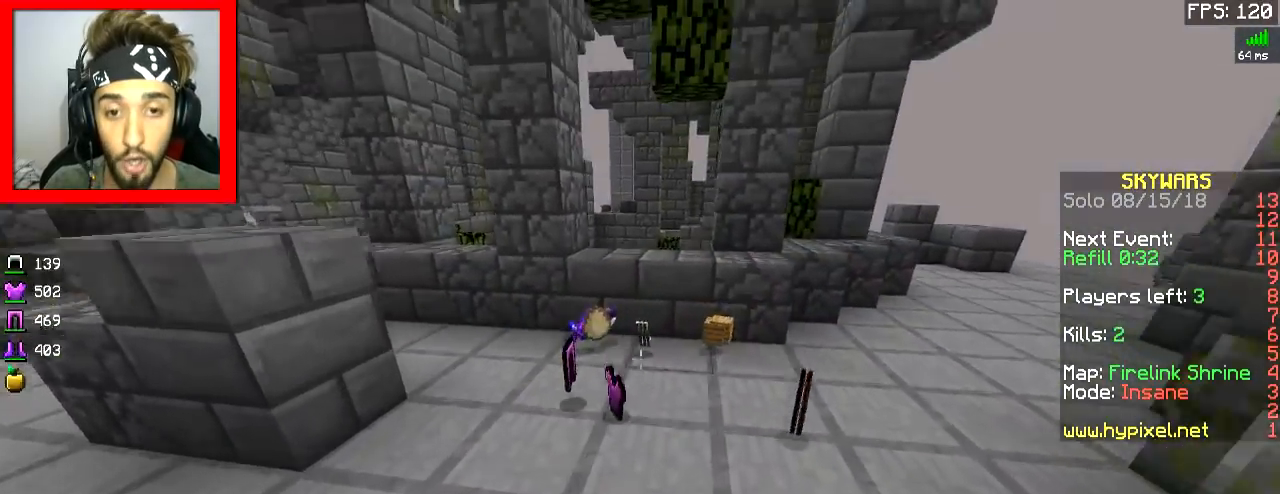
{"keys": ["d", "w"], "mouse": ["right"], "events": [[133, "mouse_right", "down"], [483, "d", "down"]]}
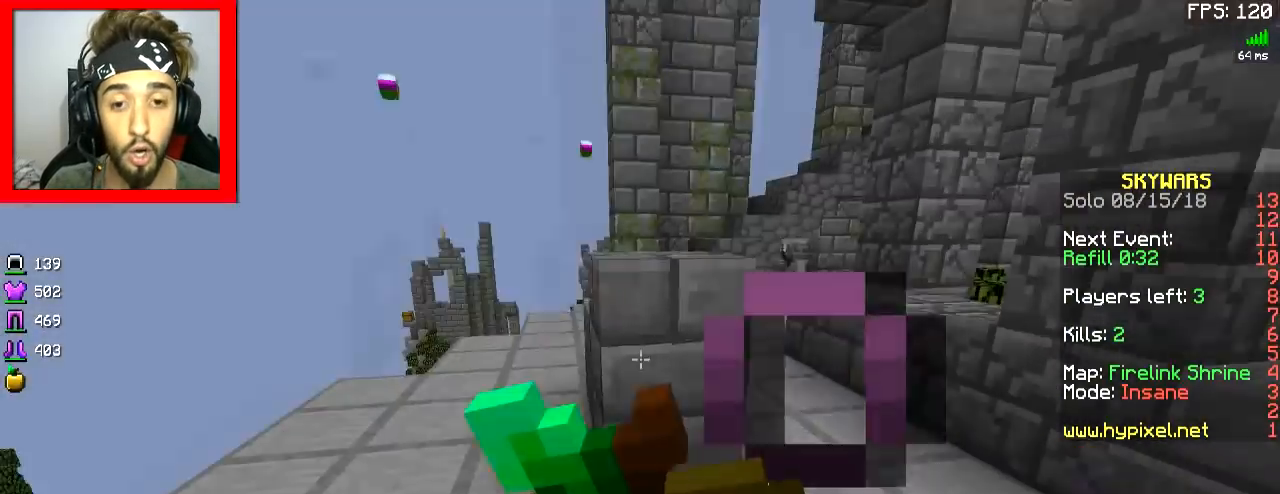
{"keys": ["d", "s"], "mouse": ["right"], "events": [[184, "w", "up"], [334, "s", "down"]]}
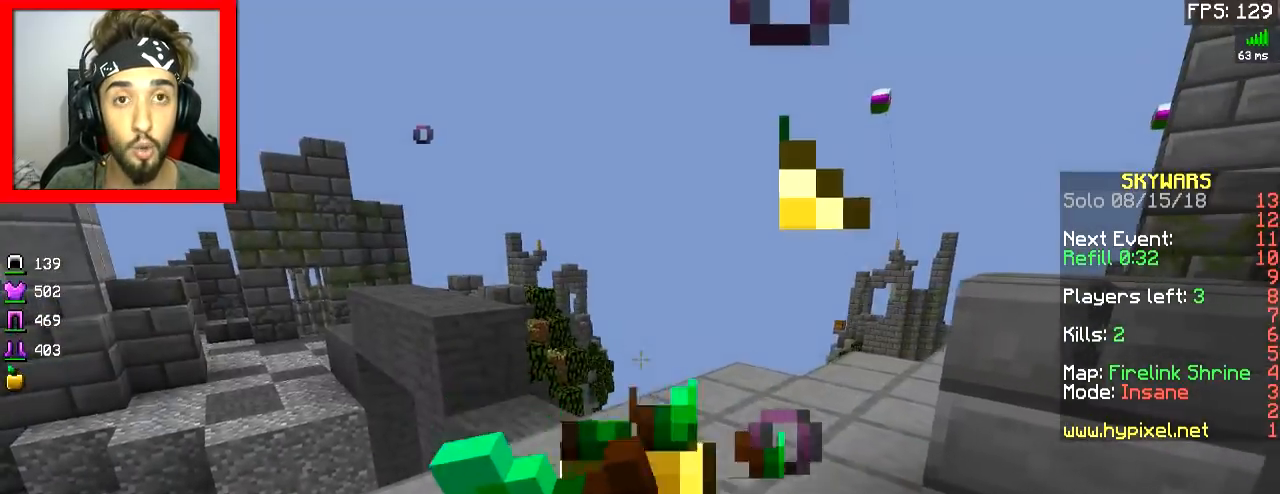
{"keys": ["d", "w"], "mouse": ["right"], "events": [[83, "s", "up"], [183, "w", "down"]]}
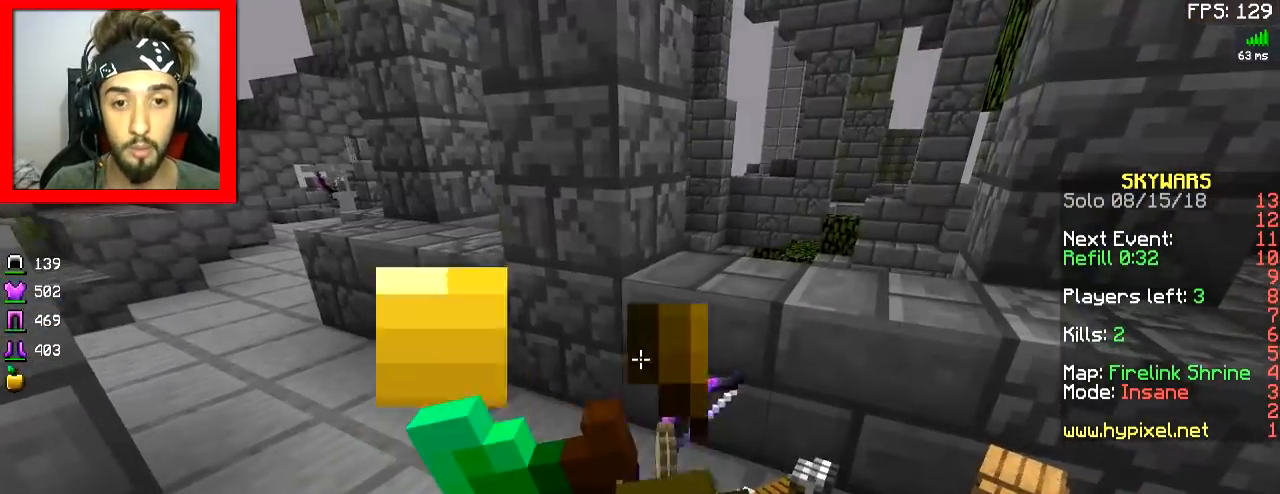
{"keys": ["w"], "mouse": [], "events": [[384, "d", "up"], [484, "mouse_right", "up"]]}
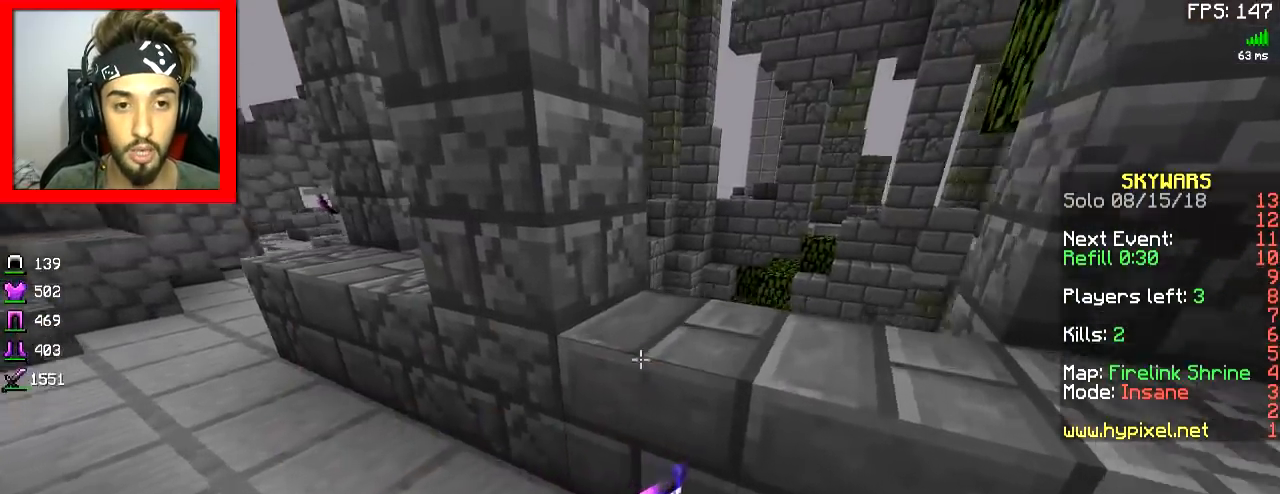
{"keys": ["w"], "mouse": [], "events": [[33, "d", "down"], [300, "d", "up"]]}
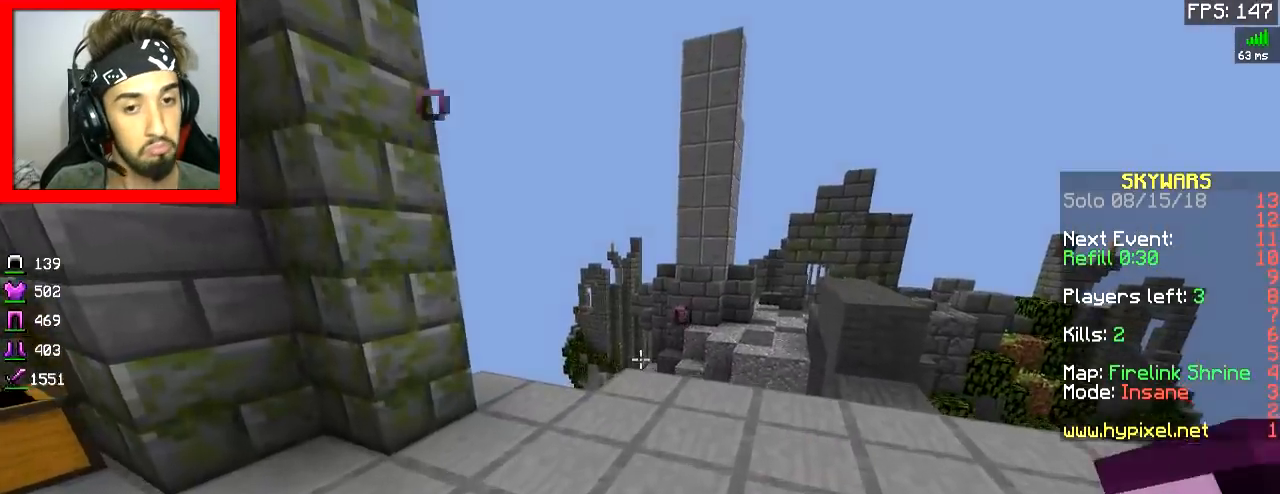
{"keys": ["d", "w"], "mouse": [], "events": [[384, "d", "down"]]}